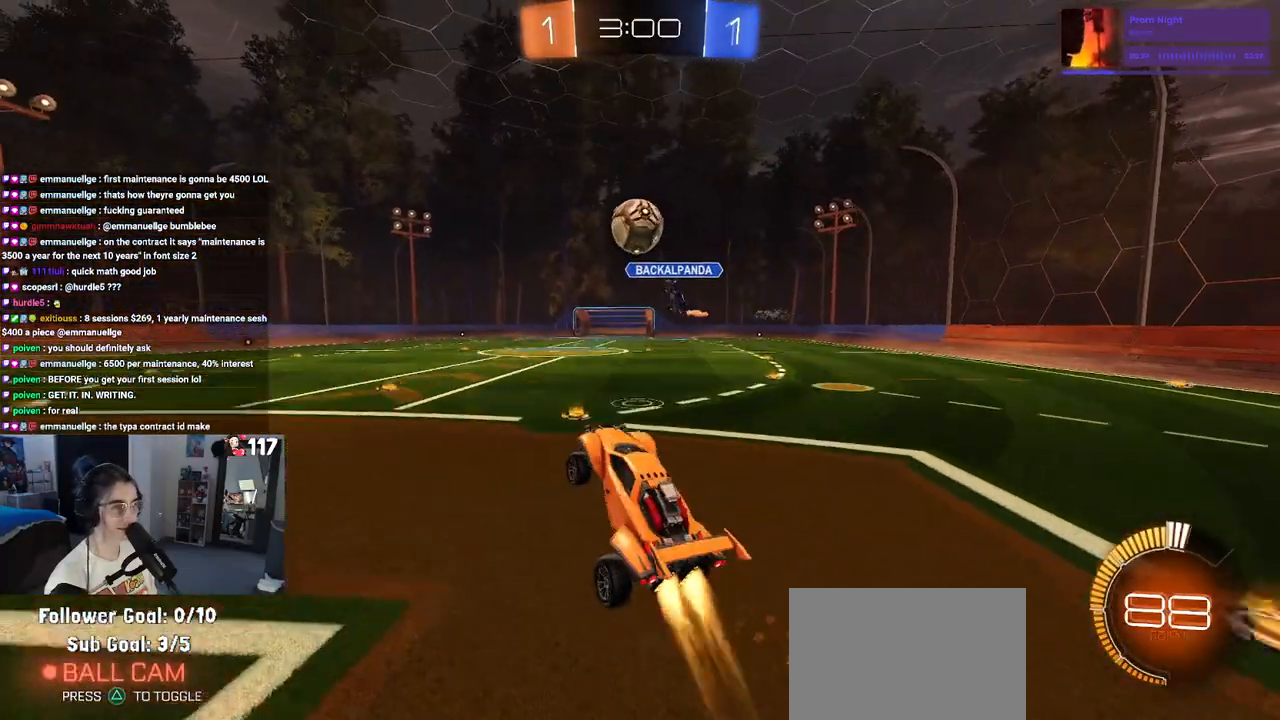
Gameplay with a controller (PlayStation layout); each line is a JSON object with the inputs held at the frame after it. "events" lists button and stick changes between this image and that frame as [ms after this image, input, new state], when the widget could be followed in between.
{"buttons": ["CROSS", "R1", "R2"], "left_stick": "up-left", "right_stick": "center", "events": [[50, "left_stick", "up-right"], [233, "left_stick", "left"], [483, "CROSS", "down"], [483, "left_stick", "up-left"]]}
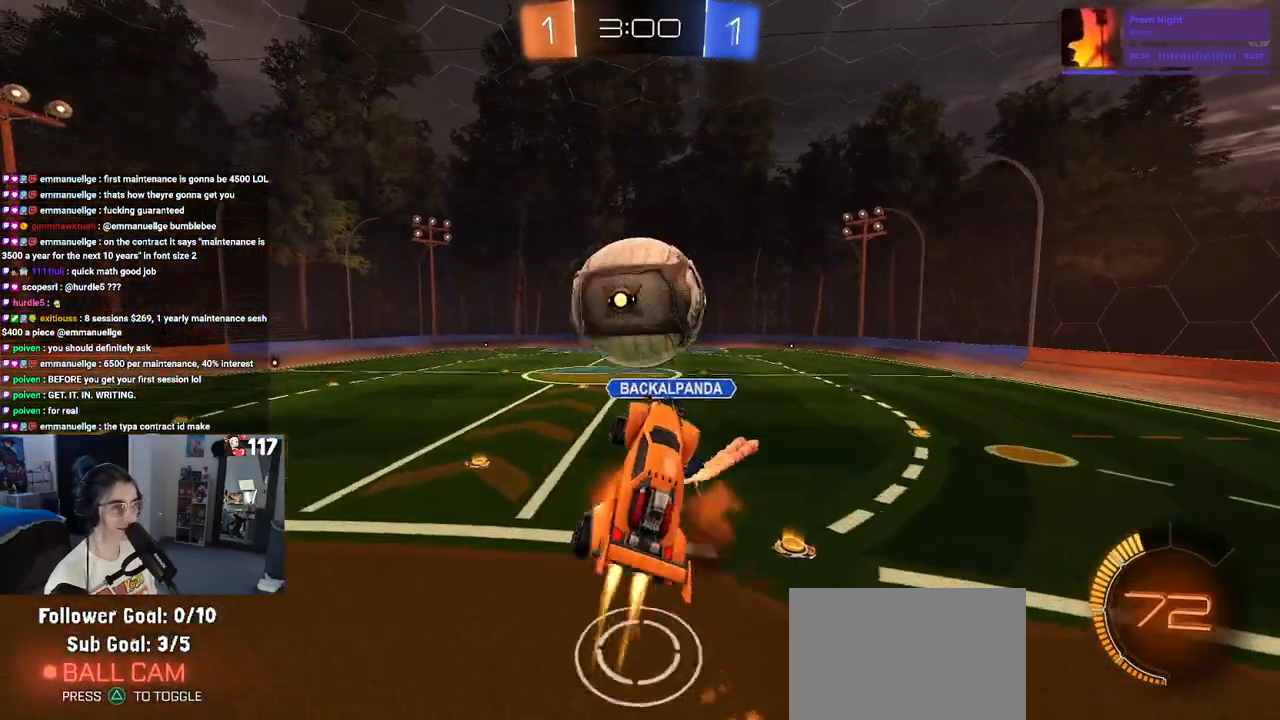
{"buttons": ["R1", "R2"], "left_stick": "down", "right_stick": "center", "events": [[117, "CROSS", "up"], [133, "left_stick", "down"]]}
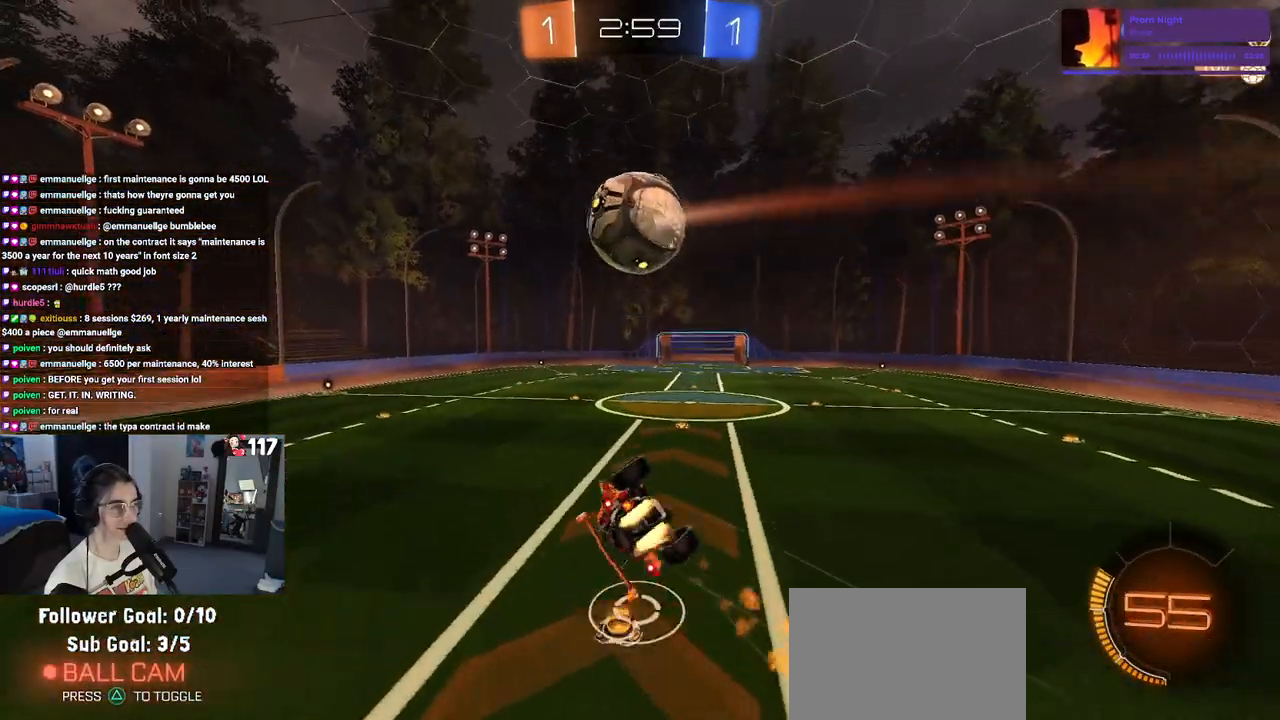
{"buttons": ["SQUARE", "R2"], "left_stick": "left", "right_stick": "center", "events": [[50, "left_stick", "down-right"], [167, "R1", "up"], [233, "SQUARE", "down"], [250, "left_stick", "left"]]}
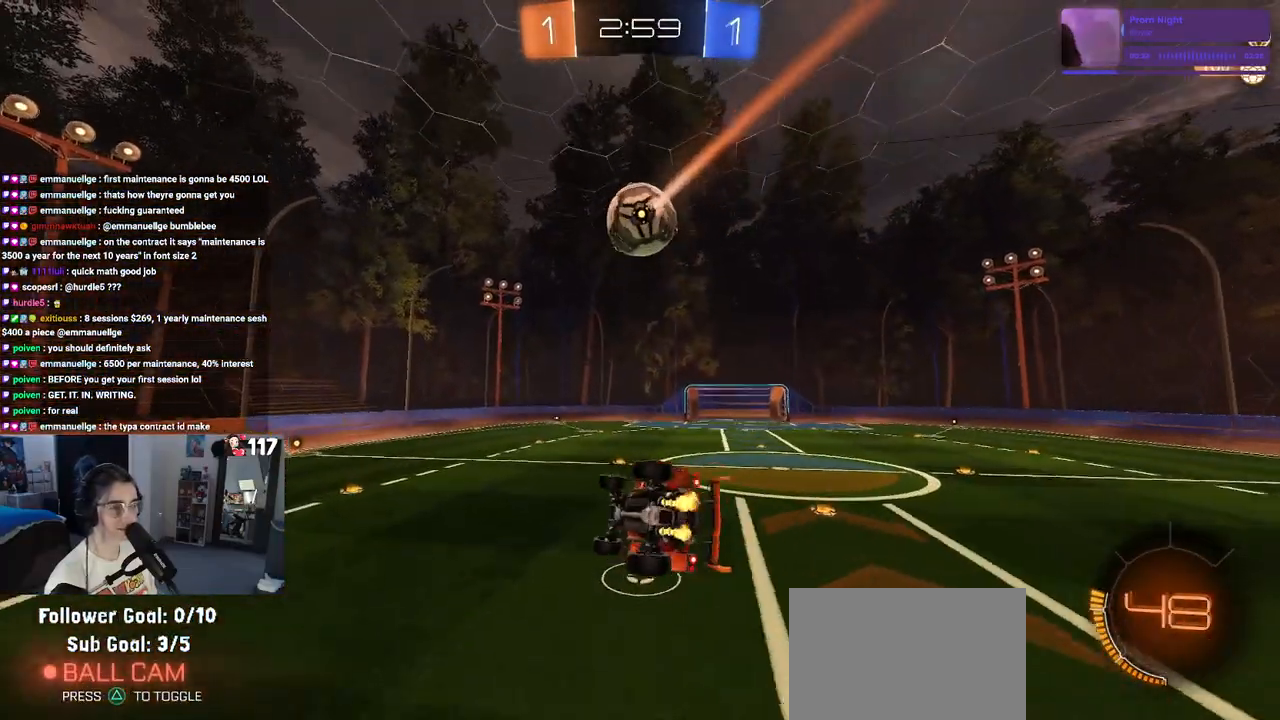
{"buttons": ["R2"], "left_stick": "center", "right_stick": "center", "events": [[33, "left_stick", "down-left"], [83, "SQUARE", "up"], [167, "left_stick", "center"], [267, "TRIANGLE", "down"], [417, "TRIANGLE", "up"]]}
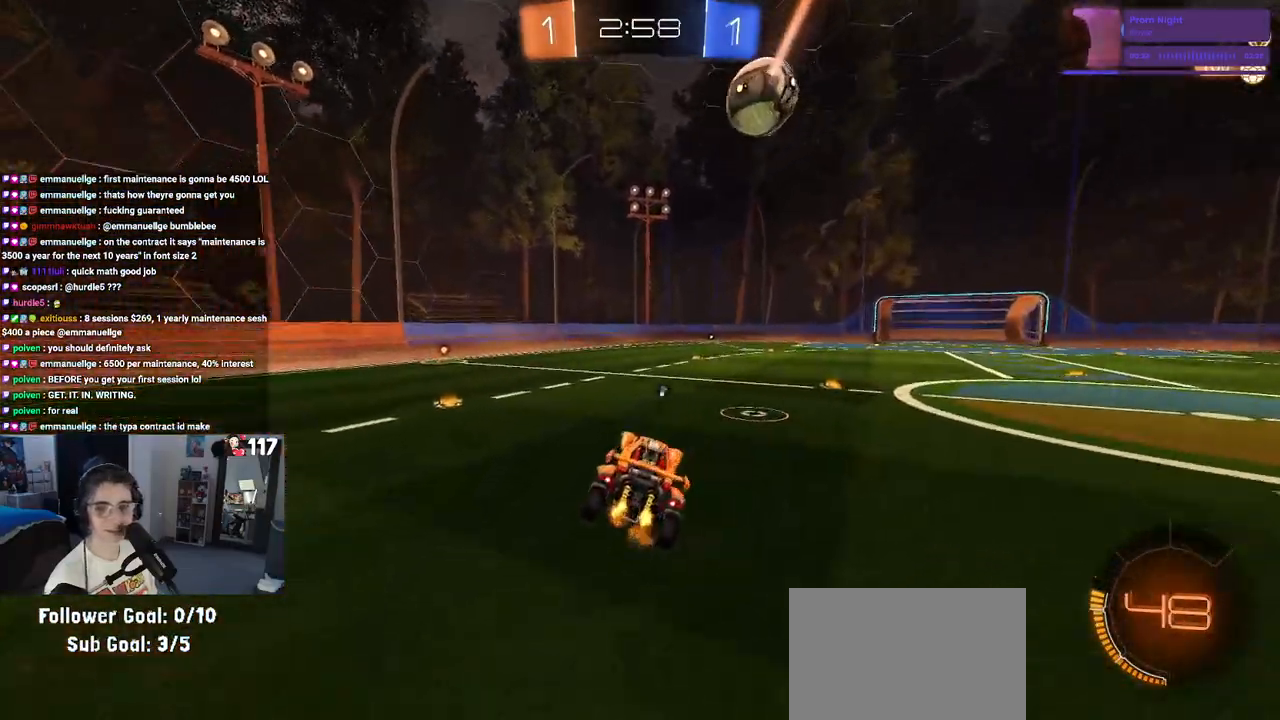
{"buttons": ["R1", "R2"], "left_stick": "center", "right_stick": "center", "events": [[33, "left_stick", "left"], [67, "R1", "down"], [333, "left_stick", "center"]]}
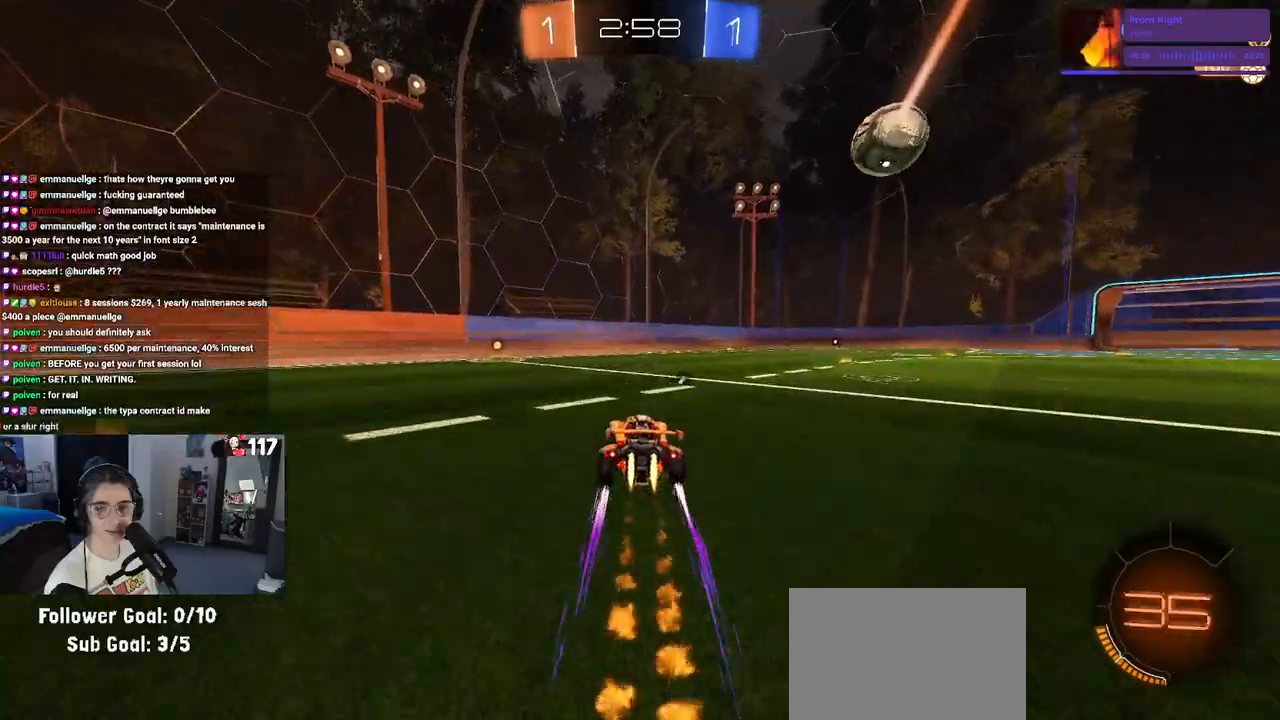
{"buttons": ["R2"], "left_stick": "left", "right_stick": "center", "events": [[17, "left_stick", "left"], [50, "R1", "up"], [183, "left_stick", "center"], [283, "TRIANGLE", "down"], [400, "left_stick", "left"], [433, "TRIANGLE", "up"]]}
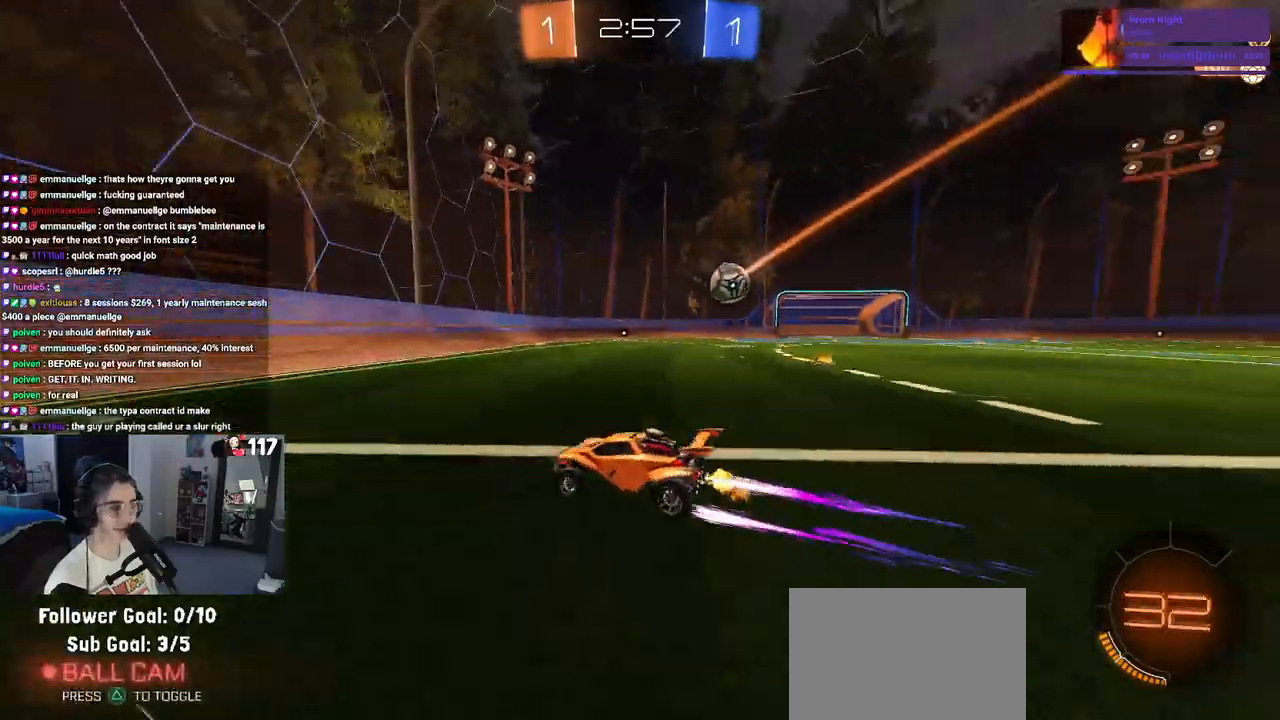
{"buttons": ["R1", "R2"], "left_stick": "down-right", "right_stick": "center", "events": [[117, "left_stick", "down-right"], [150, "SQUARE", "down"], [267, "SQUARE", "up"], [467, "R1", "down"]]}
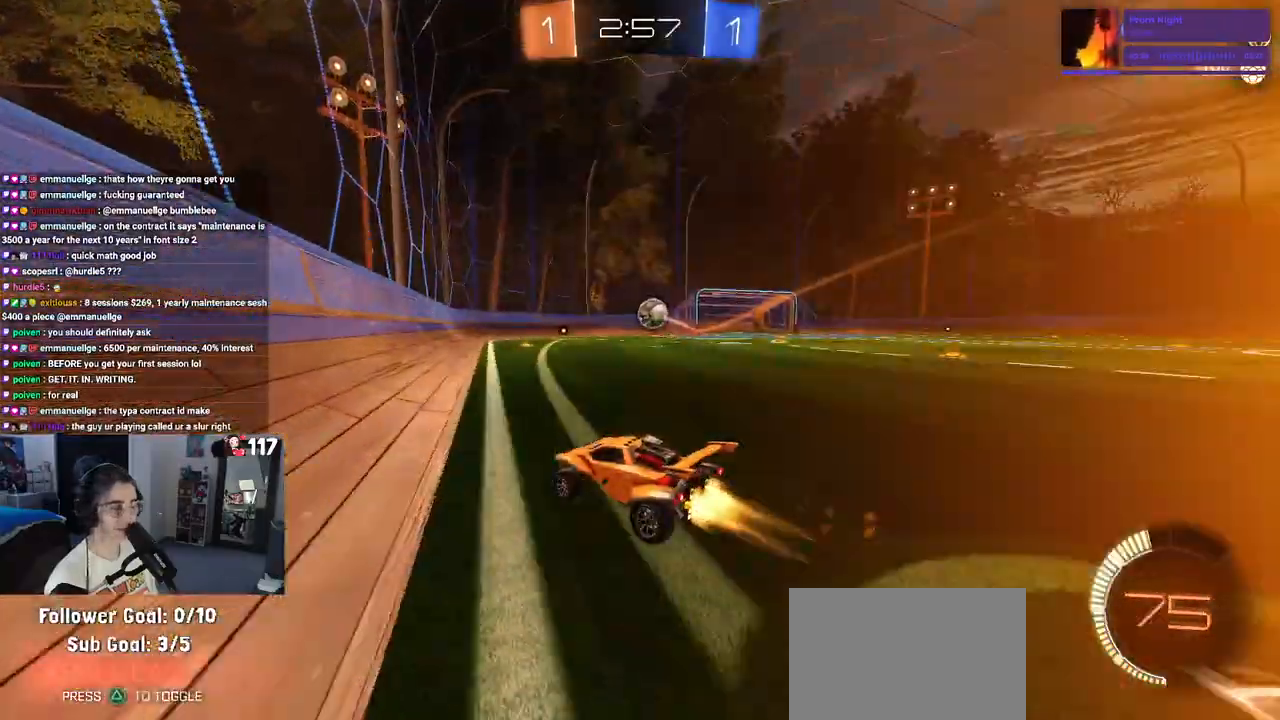
{"buttons": ["R2"], "left_stick": "center", "right_stick": "center", "events": [[283, "left_stick", "center"], [333, "left_stick", "left"], [450, "R1", "up"], [450, "left_stick", "center"]]}
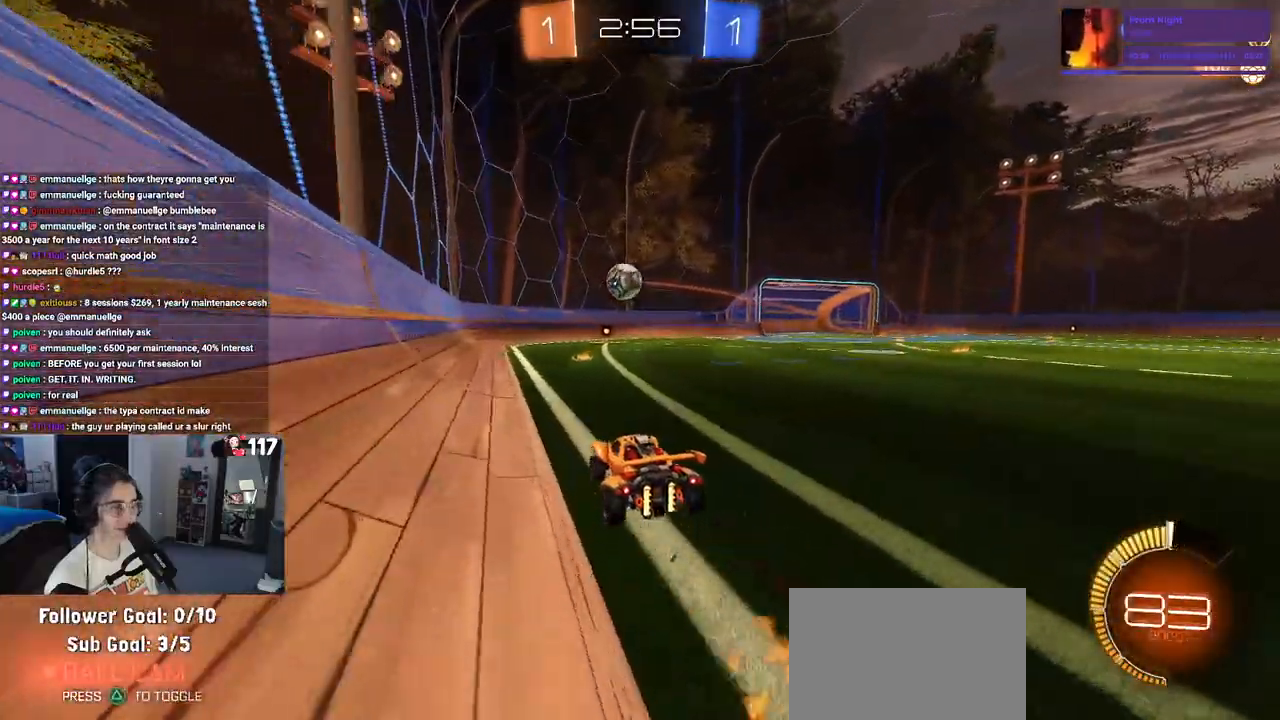
{"buttons": ["R2"], "left_stick": "center", "right_stick": "center", "events": []}
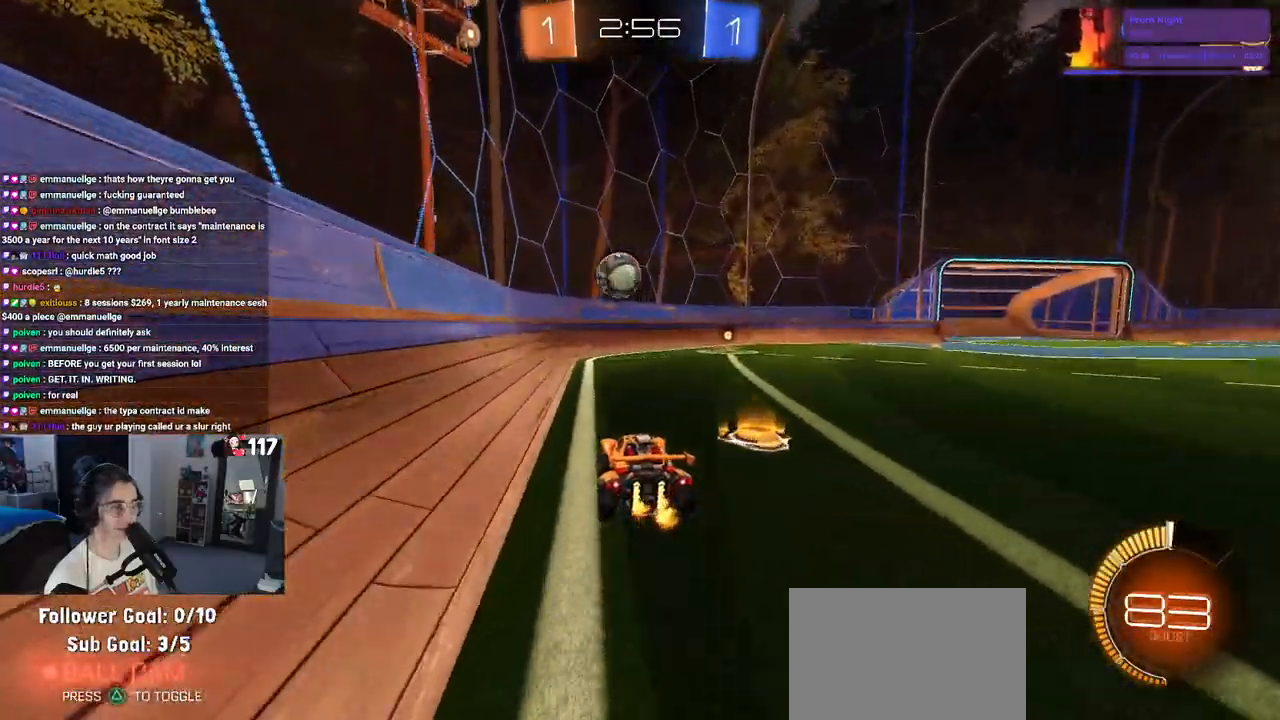
{"buttons": ["TRIANGLE", "R2"], "left_stick": "down-right", "right_stick": "center", "events": [[150, "left_stick", "right"], [200, "SQUARE", "down"], [200, "left_stick", "down-right"], [367, "SQUARE", "up"], [500, "TRIANGLE", "down"]]}
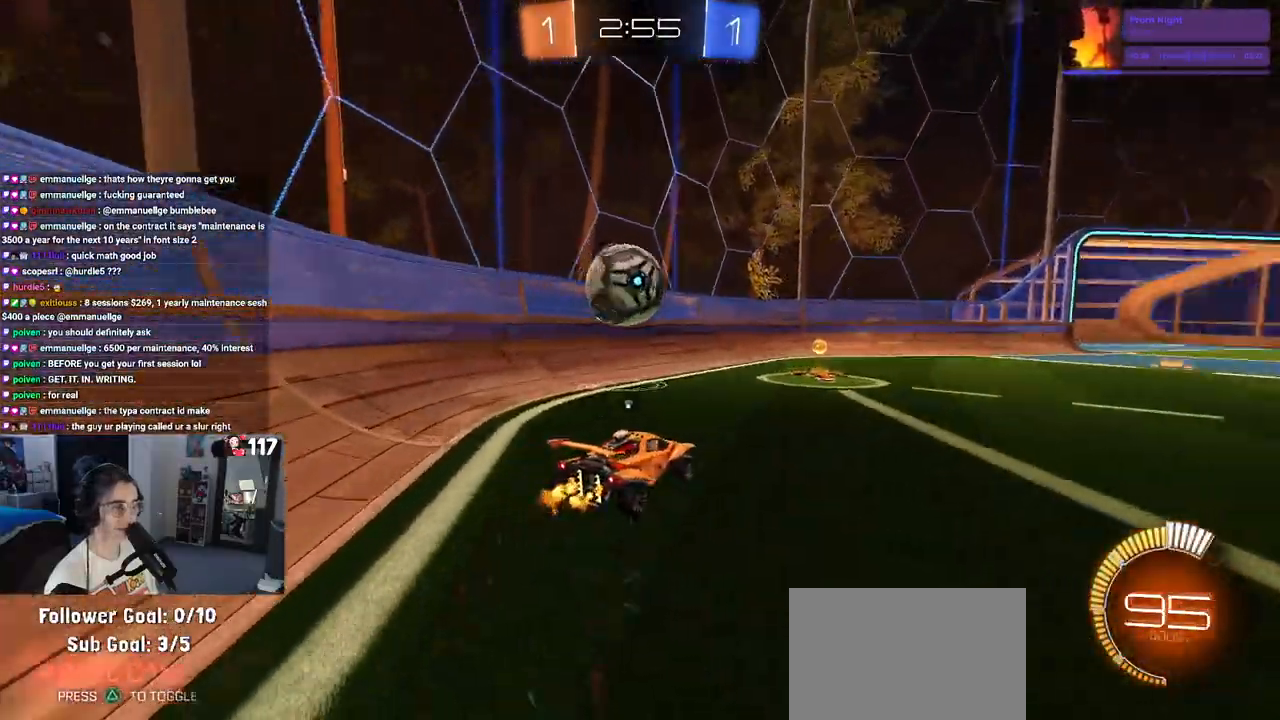
{"buttons": ["R2"], "left_stick": "down-right", "right_stick": "center", "events": [[83, "left_stick", "left"], [100, "TRIANGLE", "up"], [133, "L2", "down"], [133, "R2", "up"], [200, "left_stick", "center"], [300, "R2", "down"], [367, "L2", "up"], [483, "left_stick", "down-right"]]}
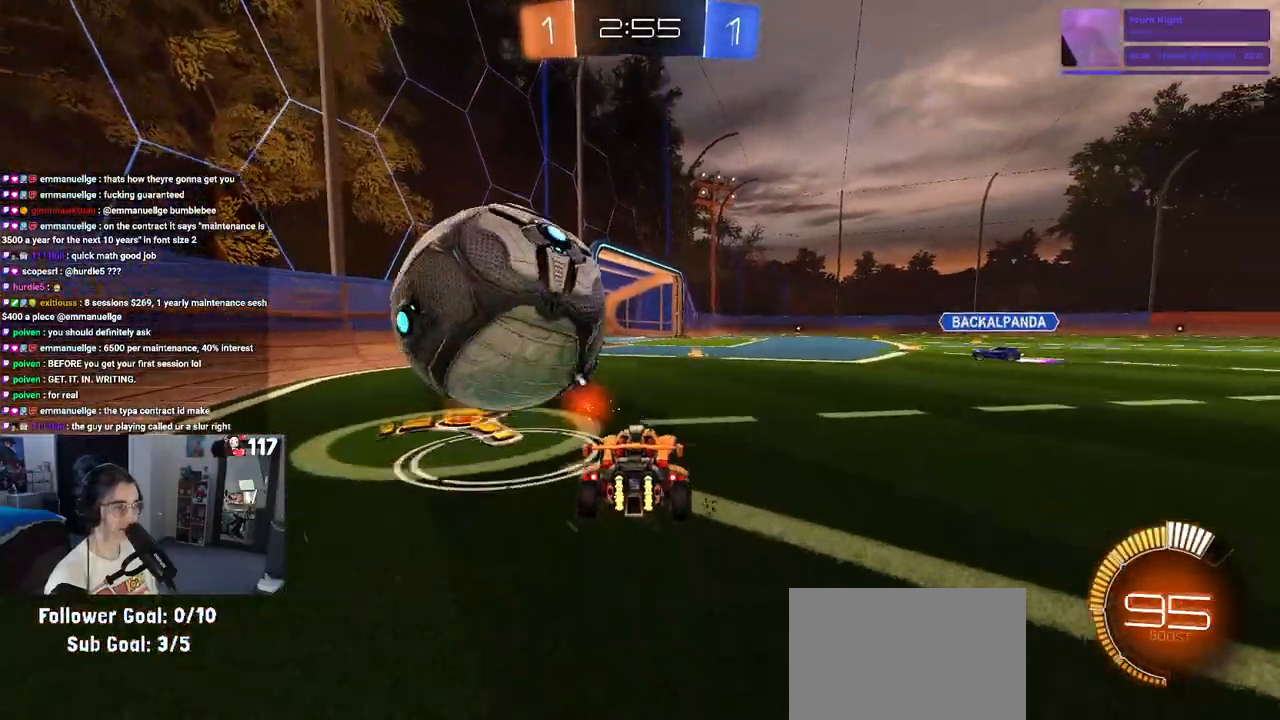
{"buttons": ["R2"], "left_stick": "left", "right_stick": "center", "events": [[117, "left_stick", "center"], [150, "R2", "up"], [167, "left_stick", "left"], [317, "R2", "down"]]}
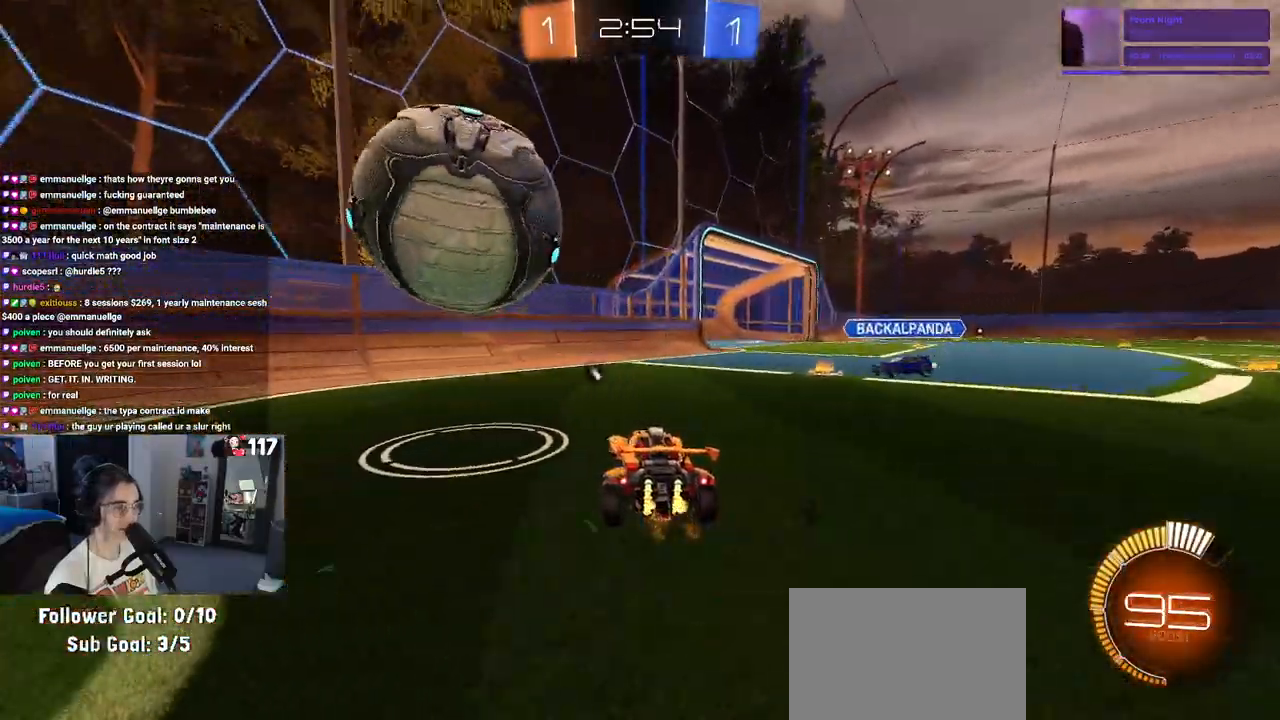
{"buttons": ["TRIANGLE", "R2"], "left_stick": "down-right", "right_stick": "center", "events": [[133, "L2", "down"], [133, "R2", "up"], [150, "left_stick", "down-right"], [233, "R2", "down"], [300, "L2", "up"], [317, "left_stick", "center"], [417, "TRIANGLE", "down"], [417, "left_stick", "down-right"]]}
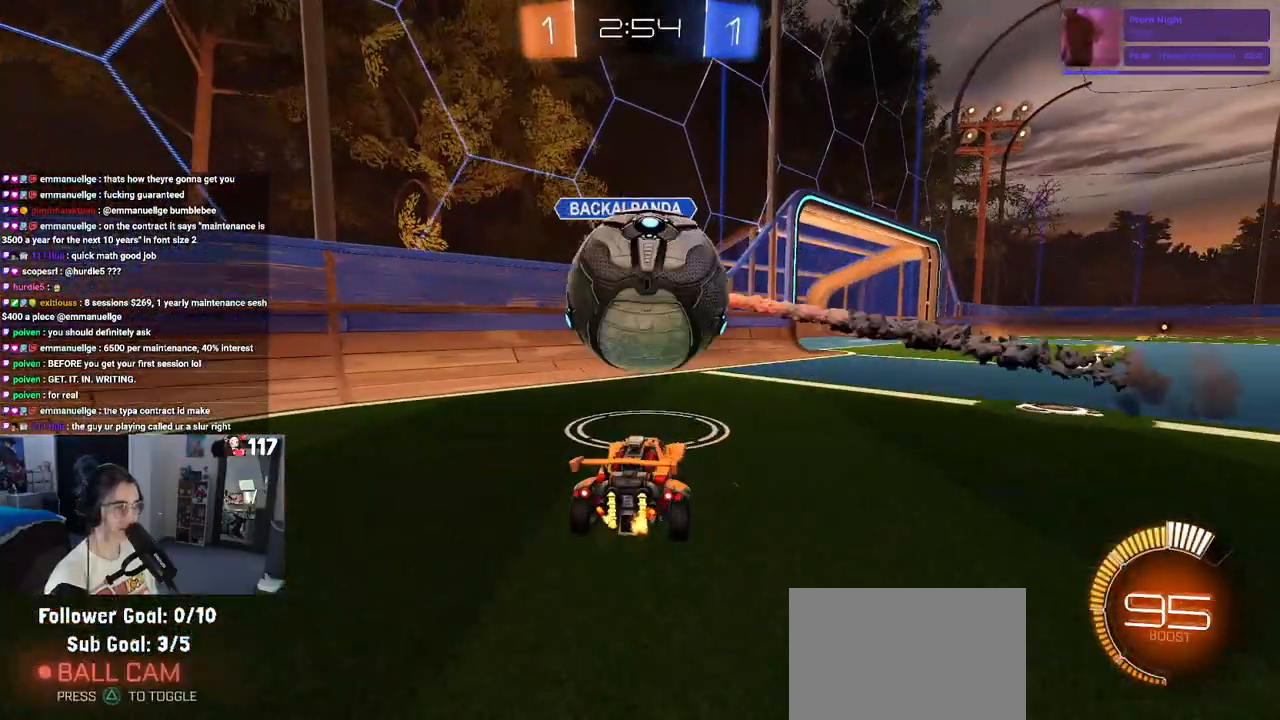
{"buttons": ["L2"], "left_stick": "down-right", "right_stick": "center", "events": [[33, "TRIANGLE", "up"], [267, "R2", "up"], [500, "L2", "down"]]}
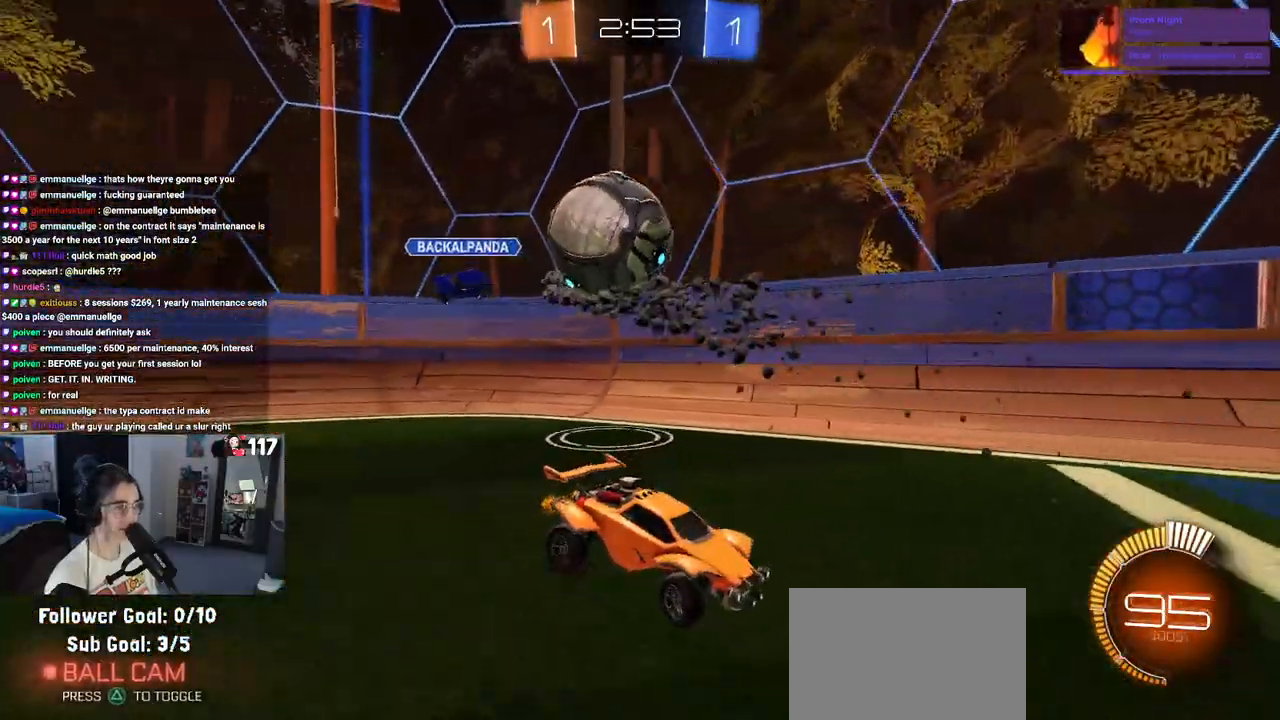
{"buttons": ["L2"], "left_stick": "down-left", "right_stick": "center", "events": [[17, "left_stick", "center"], [183, "left_stick", "down-left"]]}
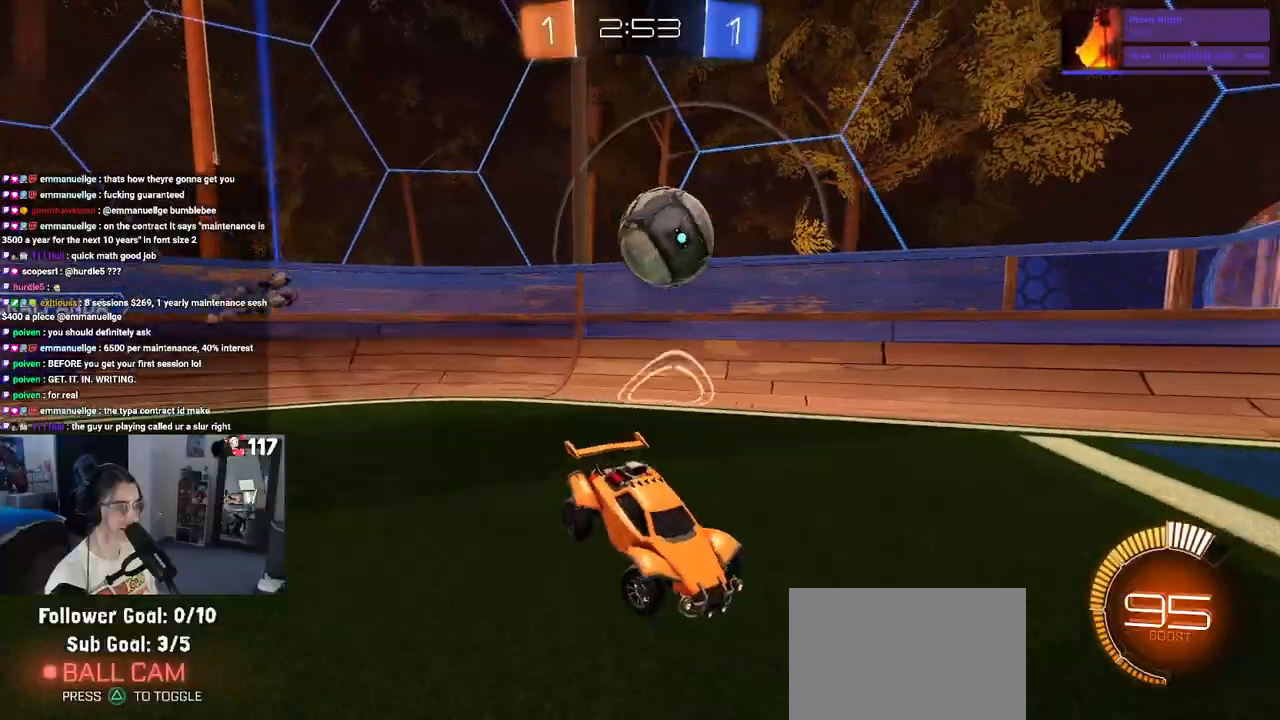
{"buttons": ["L2", "R2"], "left_stick": "center", "right_stick": "center", "events": [[150, "left_stick", "down-right"], [483, "R2", "down"], [483, "left_stick", "center"]]}
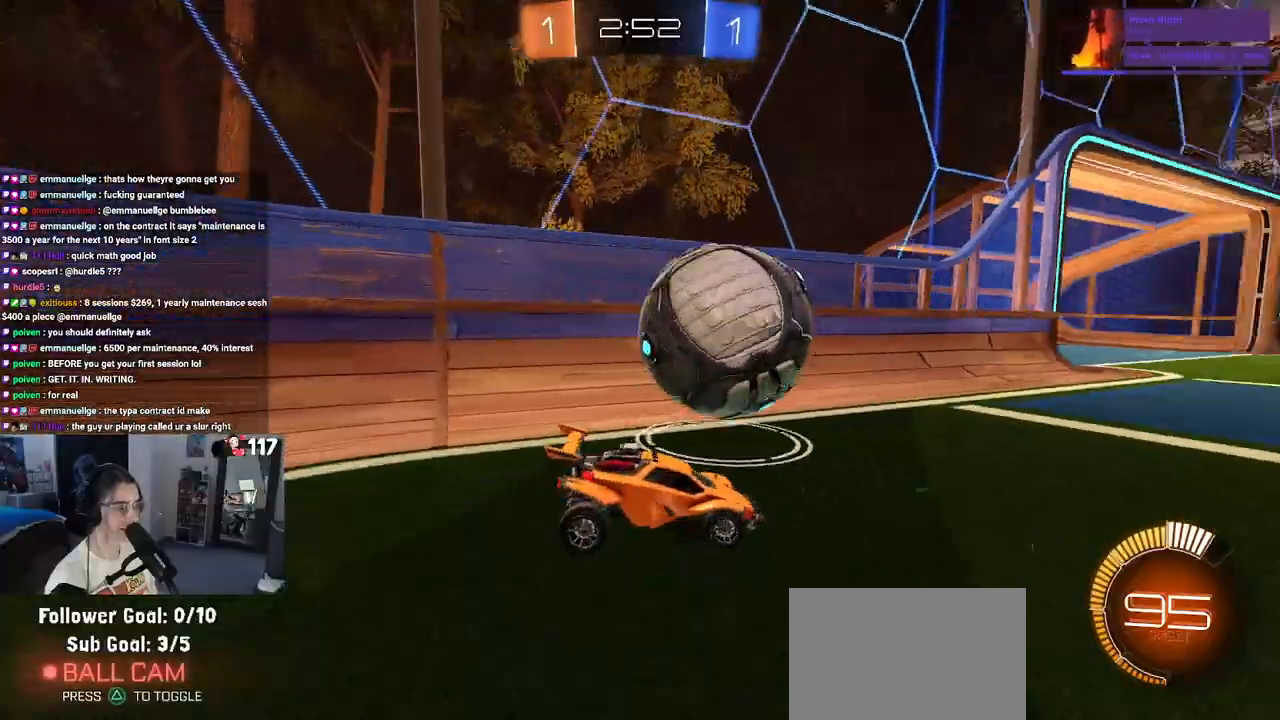
{"buttons": ["CROSS", "R1", "R2"], "left_stick": "down", "right_stick": "center", "events": [[33, "L2", "up"], [133, "R1", "down"], [150, "left_stick", "right"], [383, "CROSS", "down"], [450, "left_stick", "down"]]}
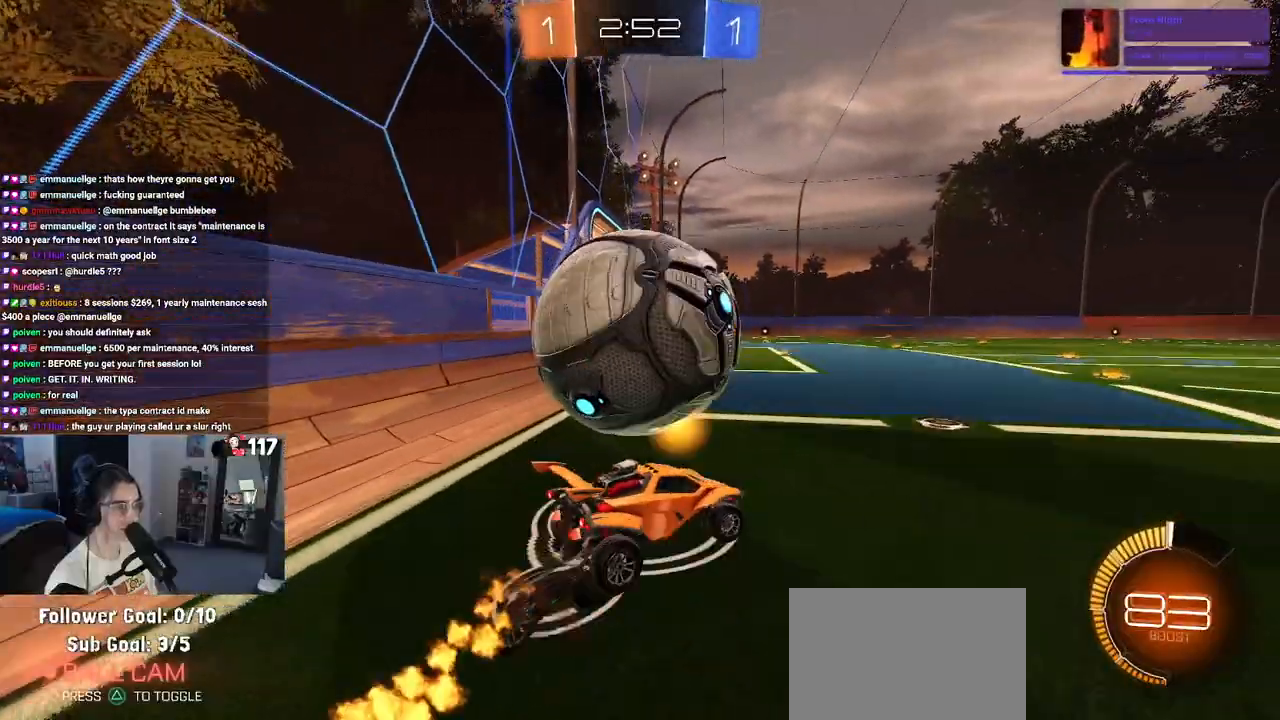
{"buttons": [], "left_stick": "down-right", "right_stick": "center", "events": [[33, "R1", "up"], [67, "CROSS", "up"], [150, "L1", "down"], [300, "R2", "up"], [350, "L1", "up"], [367, "left_stick", "down-right"]]}
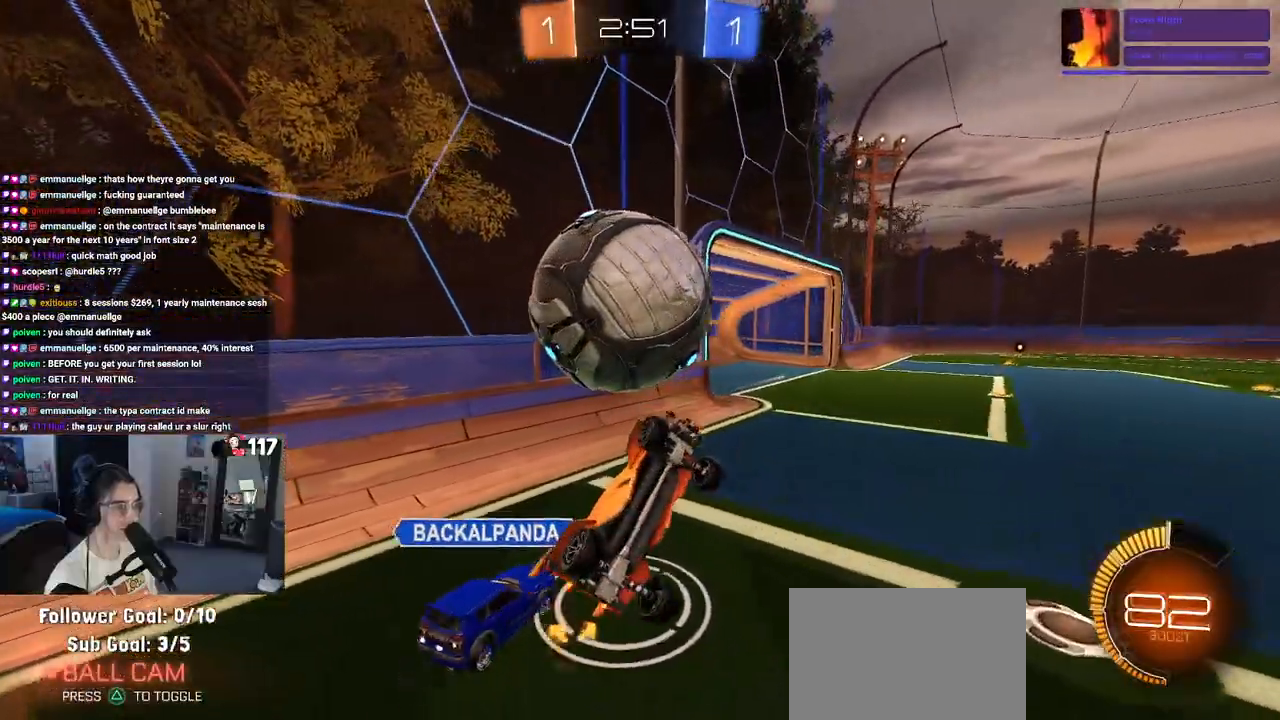
{"buttons": ["L1"], "left_stick": "down-right", "right_stick": "center", "events": [[67, "left_stick", "up-right"], [83, "L1", "down"], [300, "left_stick", "center"], [383, "left_stick", "down"], [450, "left_stick", "down-right"]]}
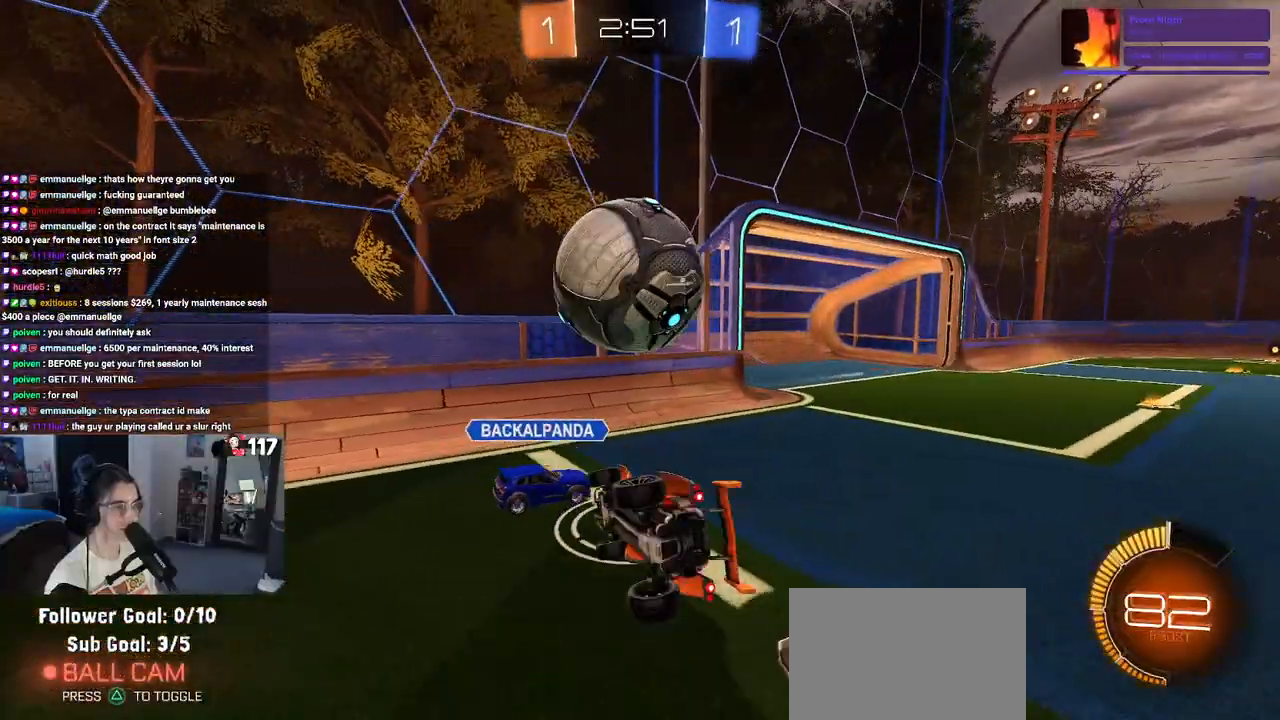
{"buttons": ["R2"], "left_stick": "down-right", "right_stick": "center", "events": [[83, "R2", "down"], [117, "L1", "up"]]}
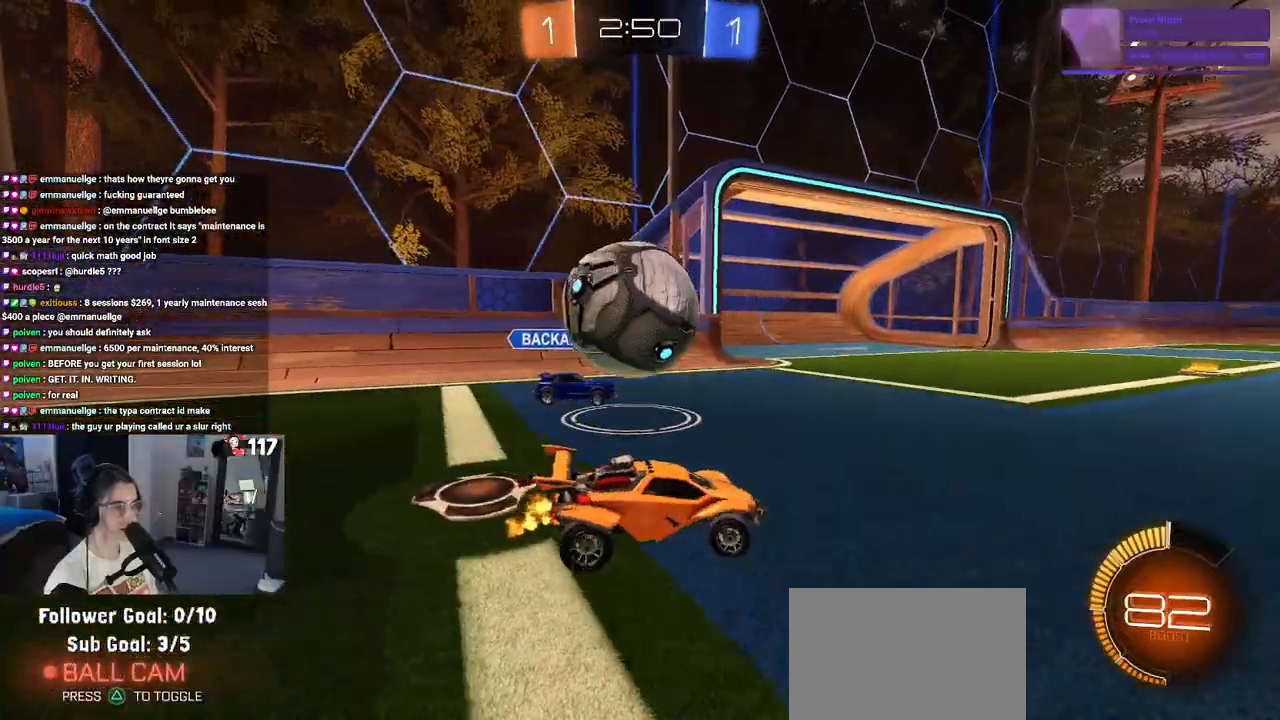
{"buttons": ["R1", "R2"], "left_stick": "center", "right_stick": "center", "events": [[17, "left_stick", "center"], [67, "R2", "up"], [133, "R2", "down"], [133, "left_stick", "down-right"], [333, "left_stick", "right"], [450, "left_stick", "center"], [467, "R1", "down"]]}
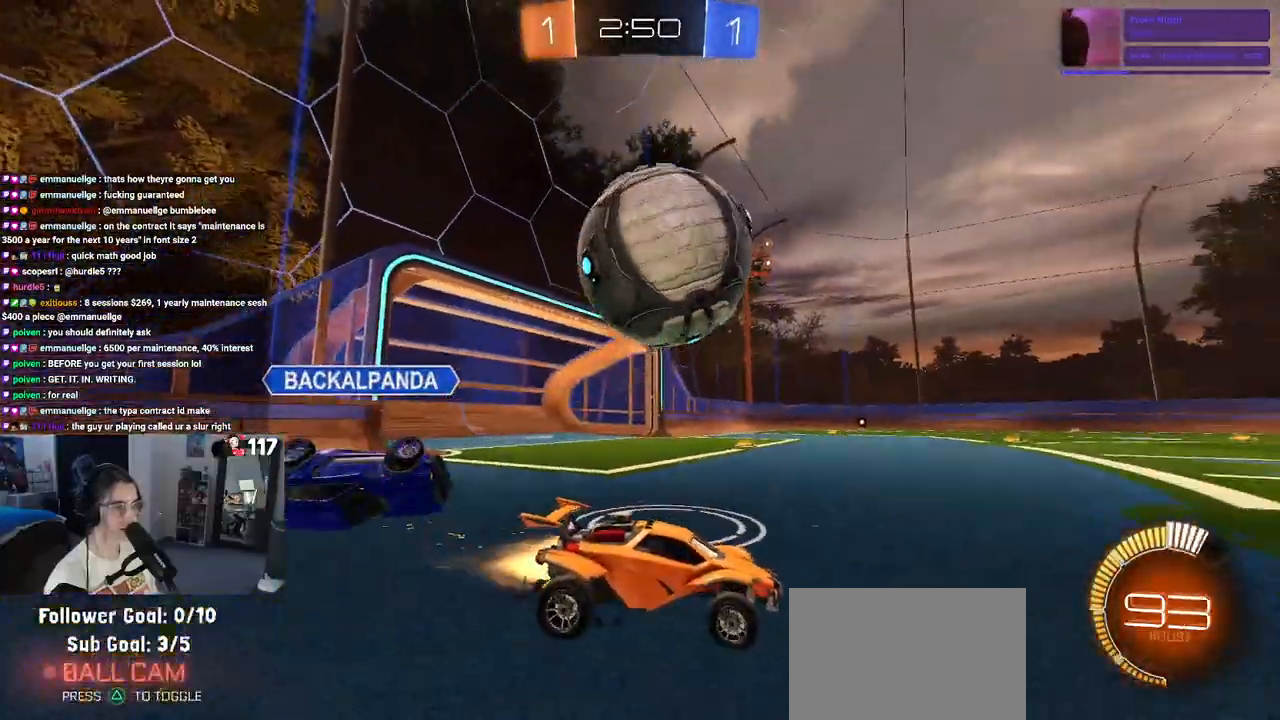
{"buttons": ["R2"], "left_stick": "left", "right_stick": "center", "events": [[33, "left_stick", "left"], [133, "left_stick", "down"], [167, "R1", "up"], [183, "left_stick", "down-right"], [233, "R1", "down"], [333, "left_stick", "center"], [367, "R1", "up"], [383, "left_stick", "left"]]}
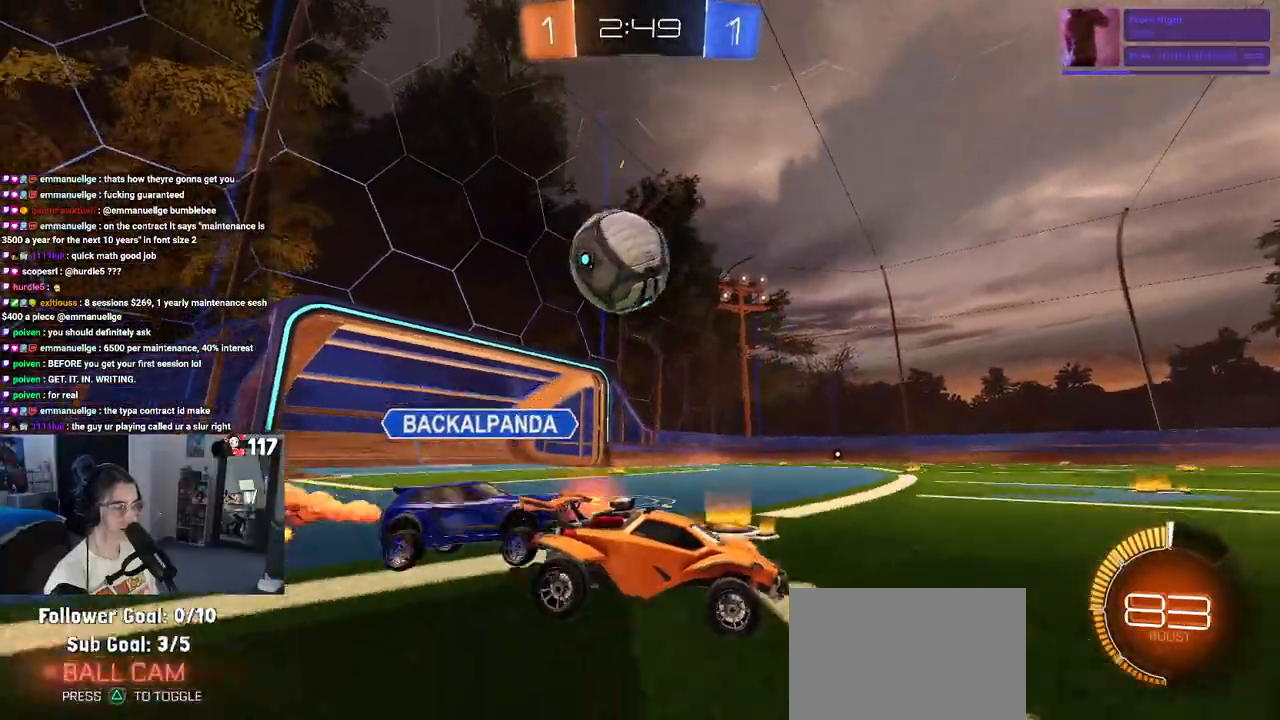
{"buttons": ["R2"], "left_stick": "center", "right_stick": "center", "events": [[200, "left_stick", "center"]]}
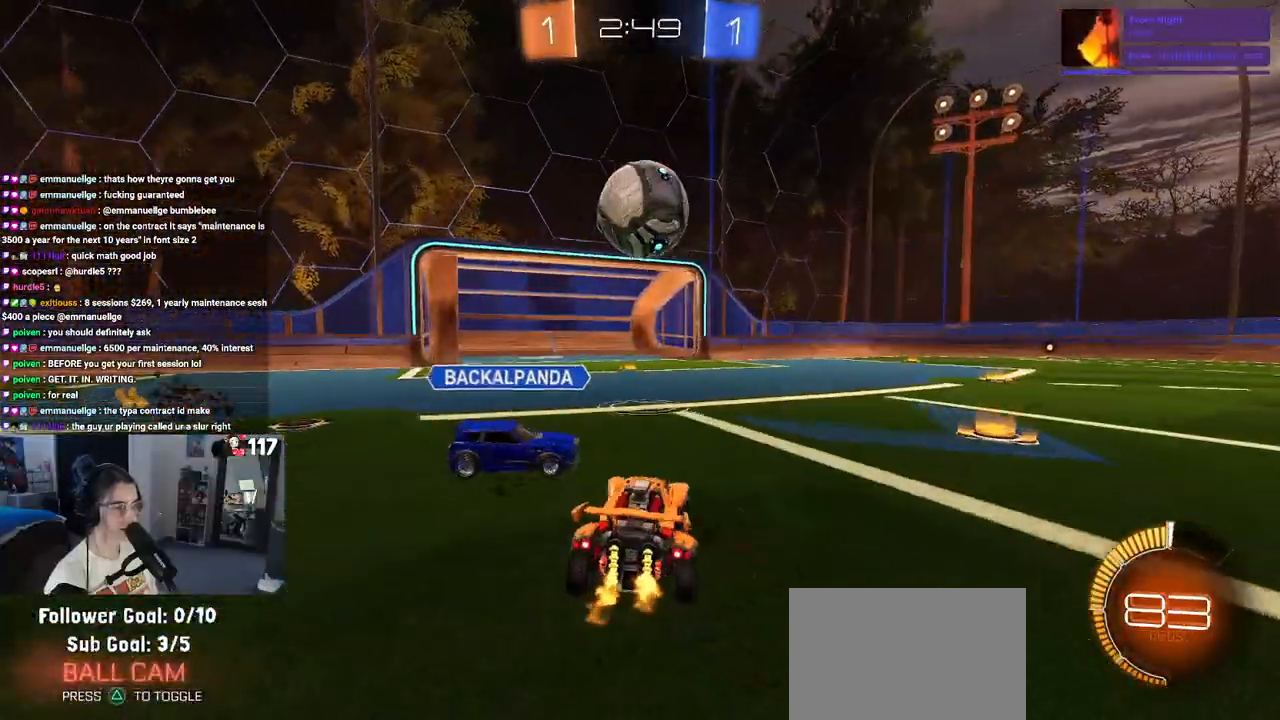
{"buttons": ["R2"], "left_stick": "down-right", "right_stick": "center", "events": [[67, "left_stick", "down-right"]]}
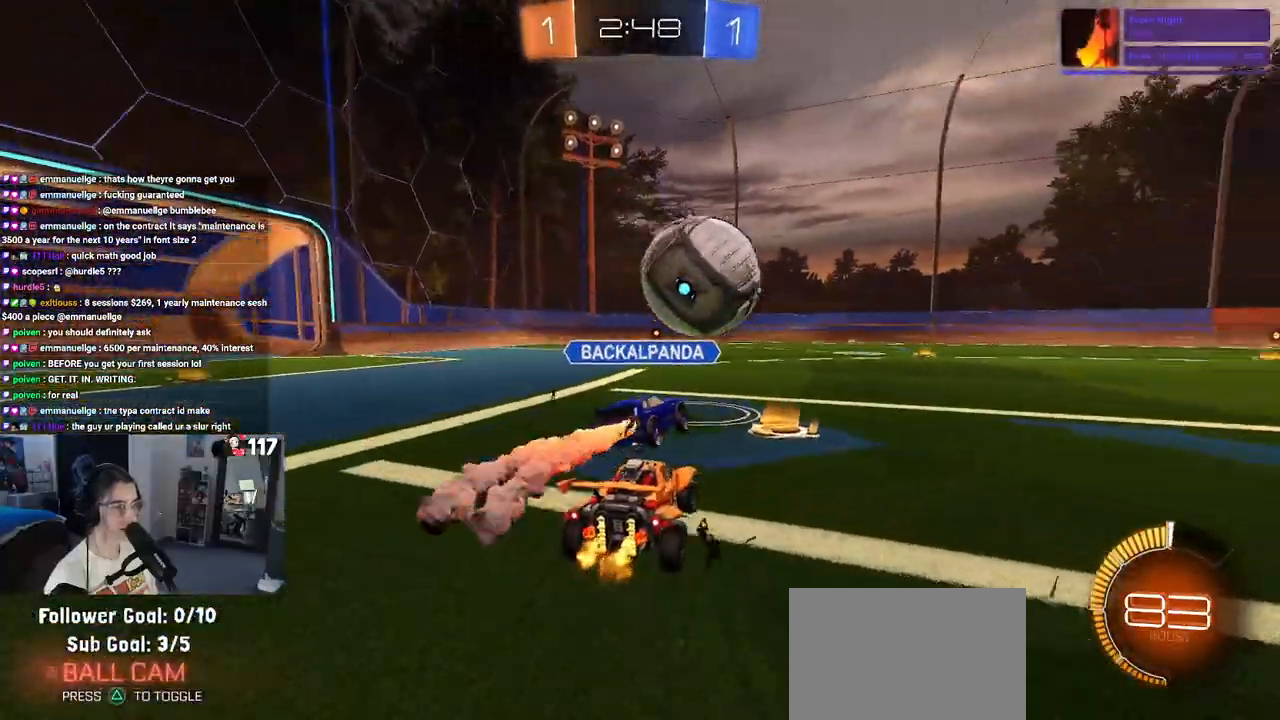
{"buttons": ["R1", "R2"], "left_stick": "right", "right_stick": "center", "events": [[17, "R1", "down"], [117, "left_stick", "center"], [317, "left_stick", "right"]]}
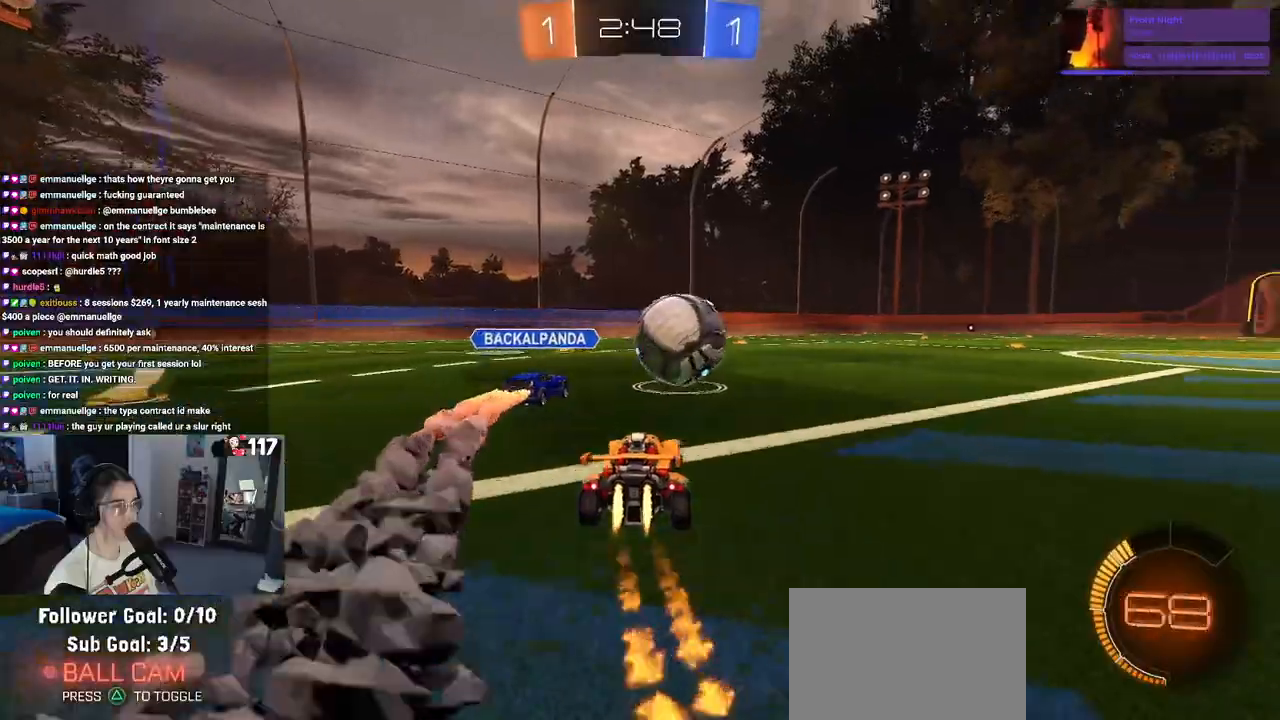
{"buttons": ["TRIANGLE", "R1", "R2"], "left_stick": "right", "right_stick": "center", "events": [[200, "left_stick", "center"], [483, "left_stick", "right"], [500, "TRIANGLE", "down"]]}
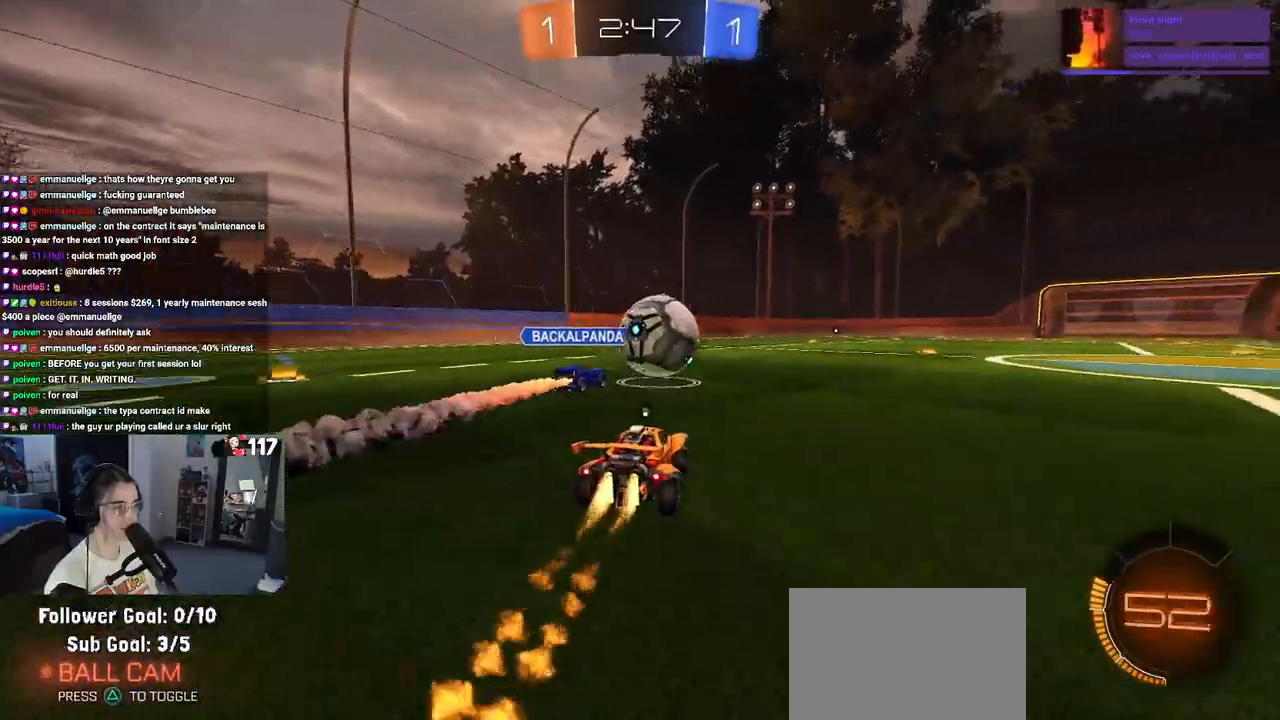
{"buttons": ["R1", "R2"], "left_stick": "center", "right_stick": "center", "events": [[217, "TRIANGLE", "up"], [267, "left_stick", "center"]]}
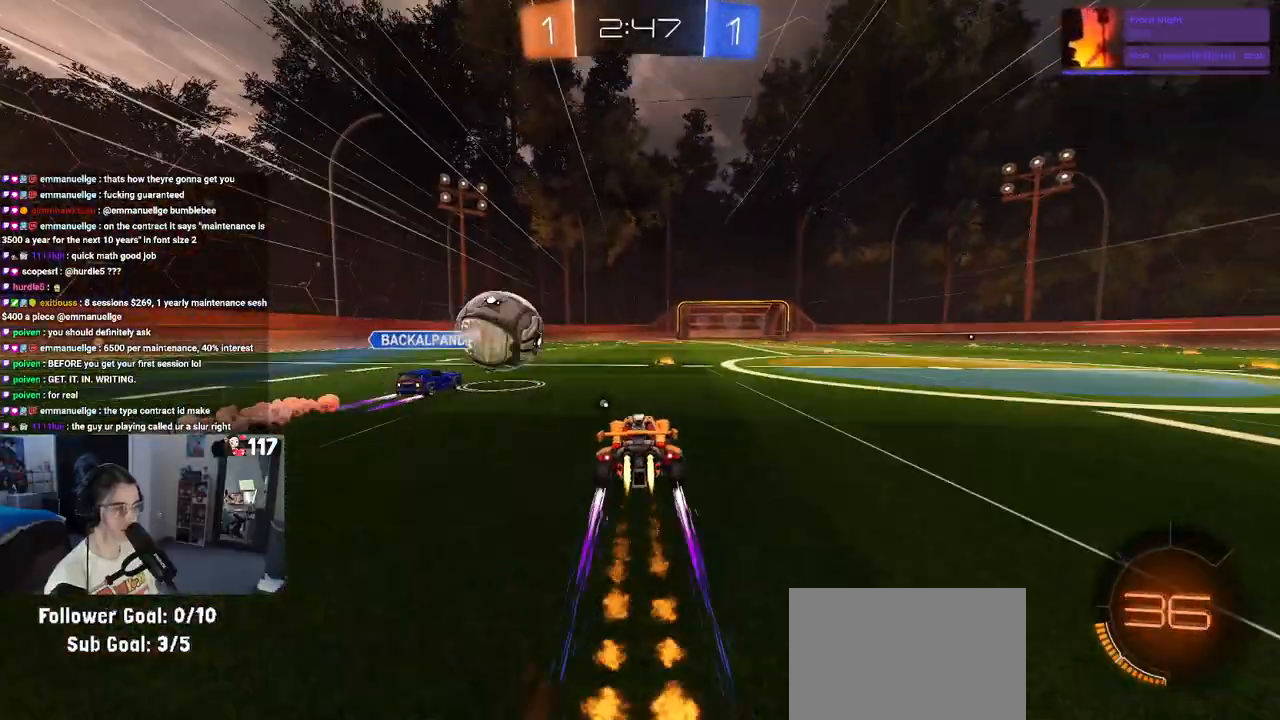
{"buttons": ["R2"], "left_stick": "center", "right_stick": "center", "events": [[233, "R1", "up"], [317, "left_stick", "right"], [467, "left_stick", "center"]]}
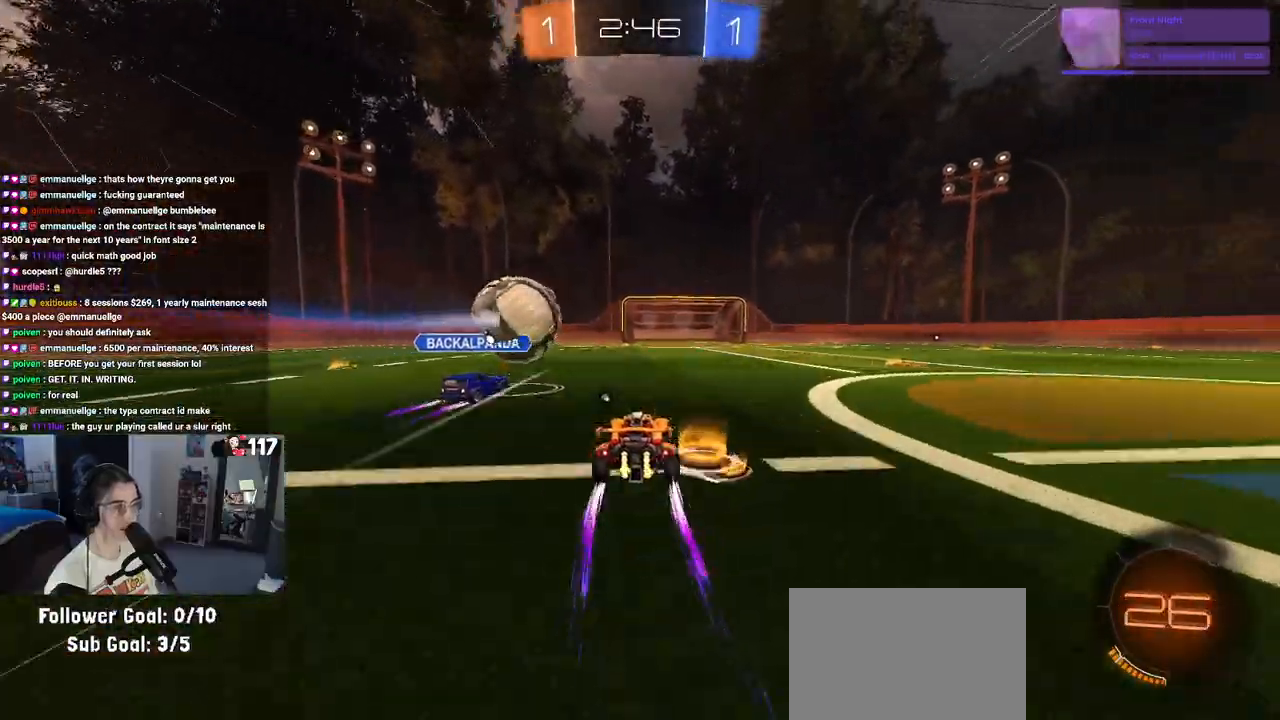
{"buttons": ["R2"], "left_stick": "center", "right_stick": "center", "events": []}
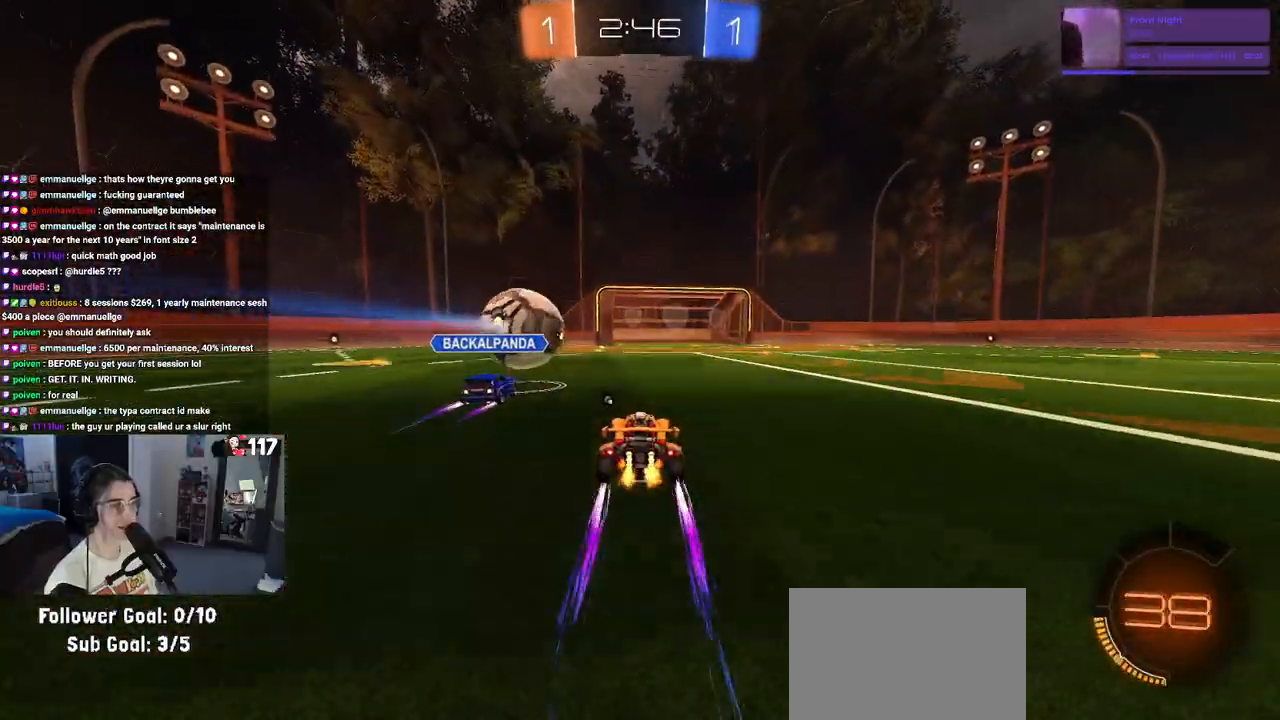
{"buttons": [], "left_stick": "center", "right_stick": "center", "events": [[383, "R2", "up"]]}